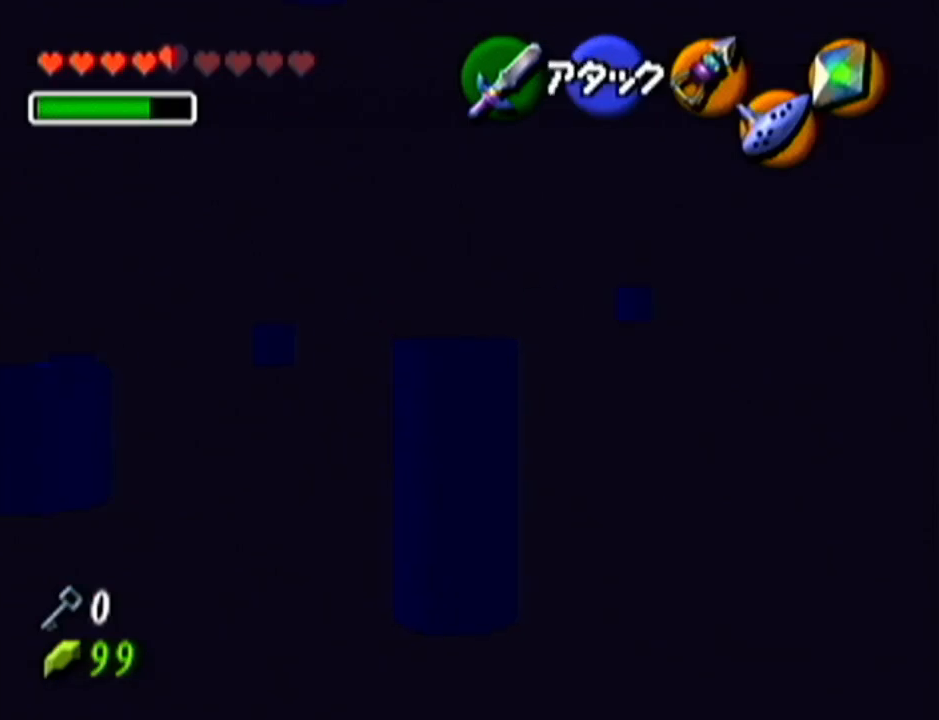
Gameplay with a controller (Nintendo layout); each line is a JSON object with the inputs held at the frame after it. "events" lists button and stick changes between this image and that frame as [ms after this image, input, new state], when the widget could be followed in between. Not read: L3 R3.
{"buttons": ["R1"], "left_stick": "center", "events": [[50, "Z", "up"], [267, "R1", "down"]]}
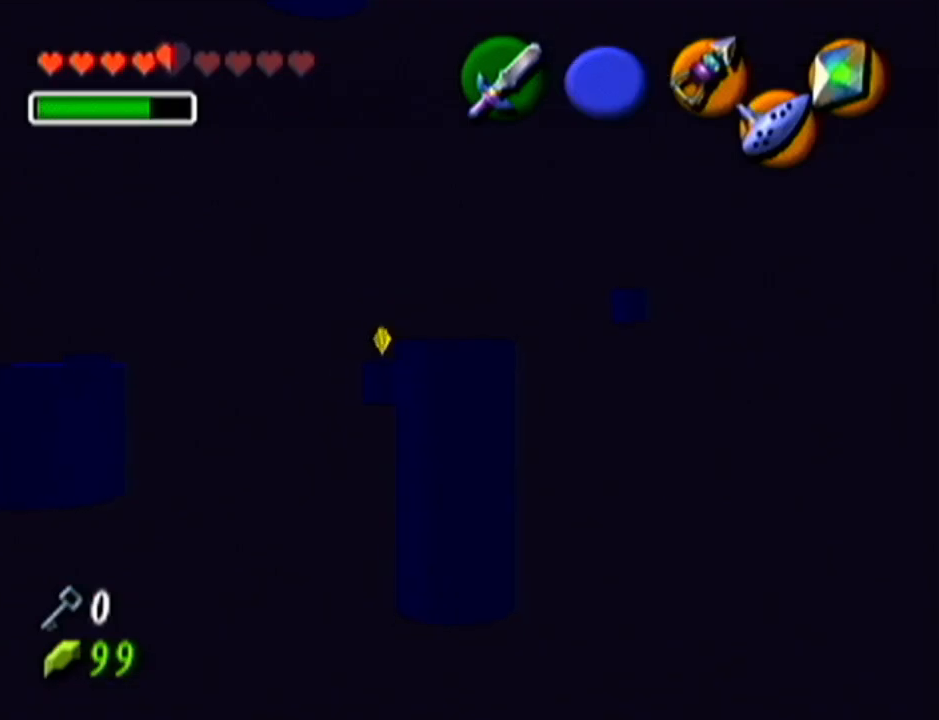
{"buttons": ["R1"], "left_stick": "down", "events": [[267, "left_stick", "down"]]}
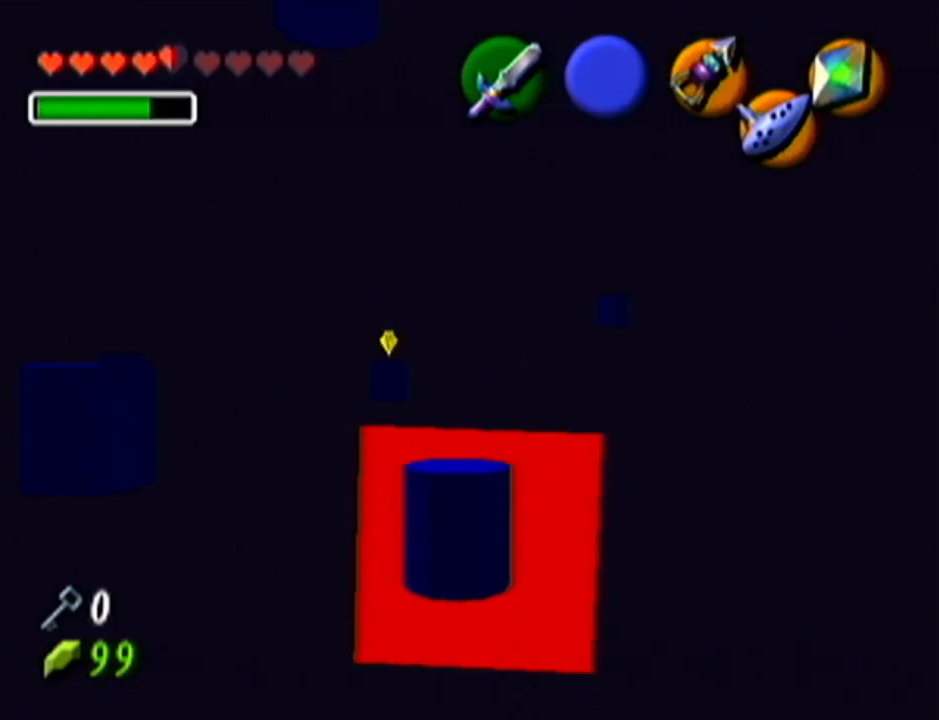
{"buttons": ["R1"], "left_stick": "center", "events": [[167, "left_stick", "center"]]}
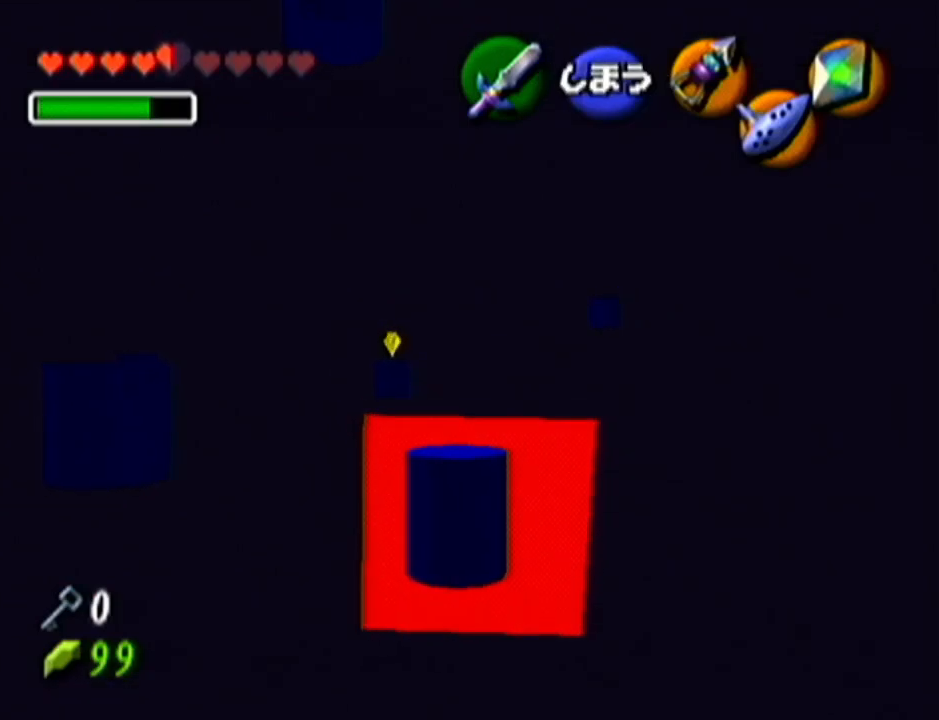
{"buttons": ["R1"], "left_stick": "center", "events": []}
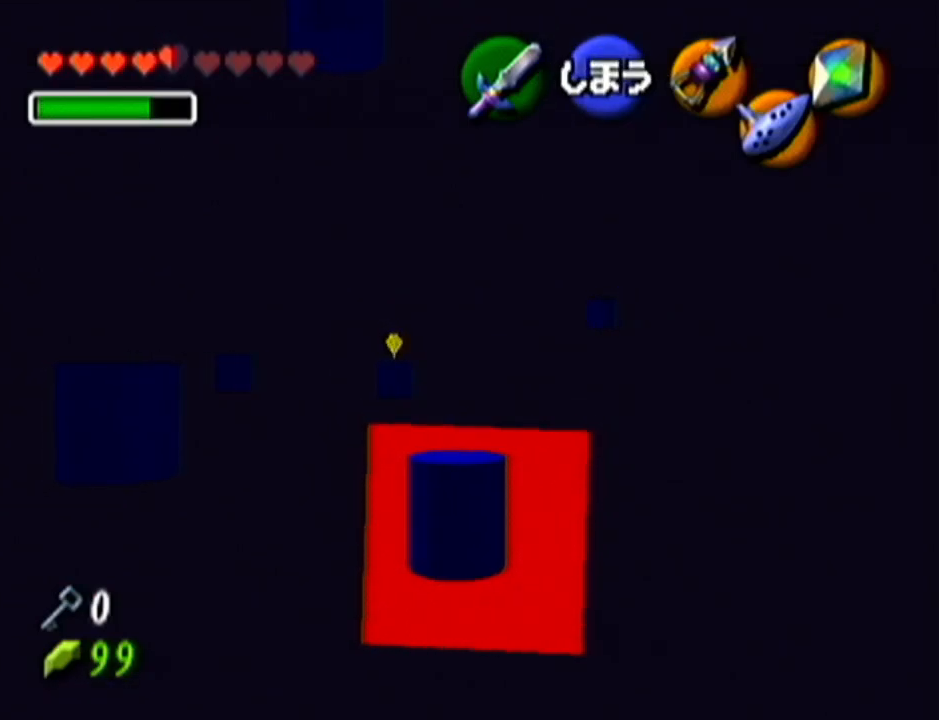
{"buttons": ["R1"], "left_stick": "center", "events": []}
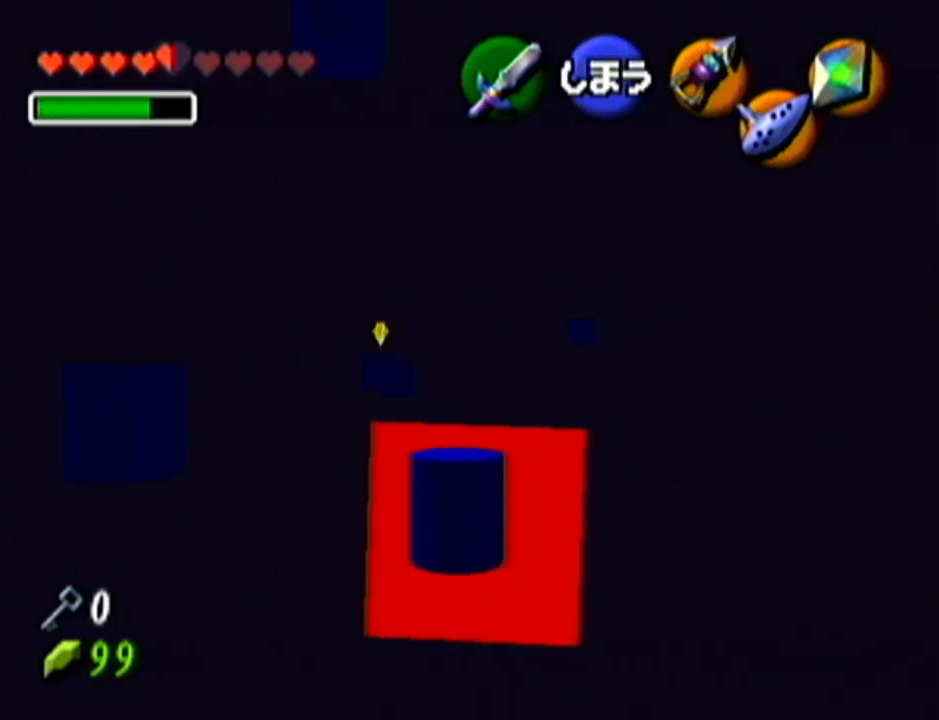
{"buttons": [], "left_stick": "center", "events": [[233, "R1", "up"]]}
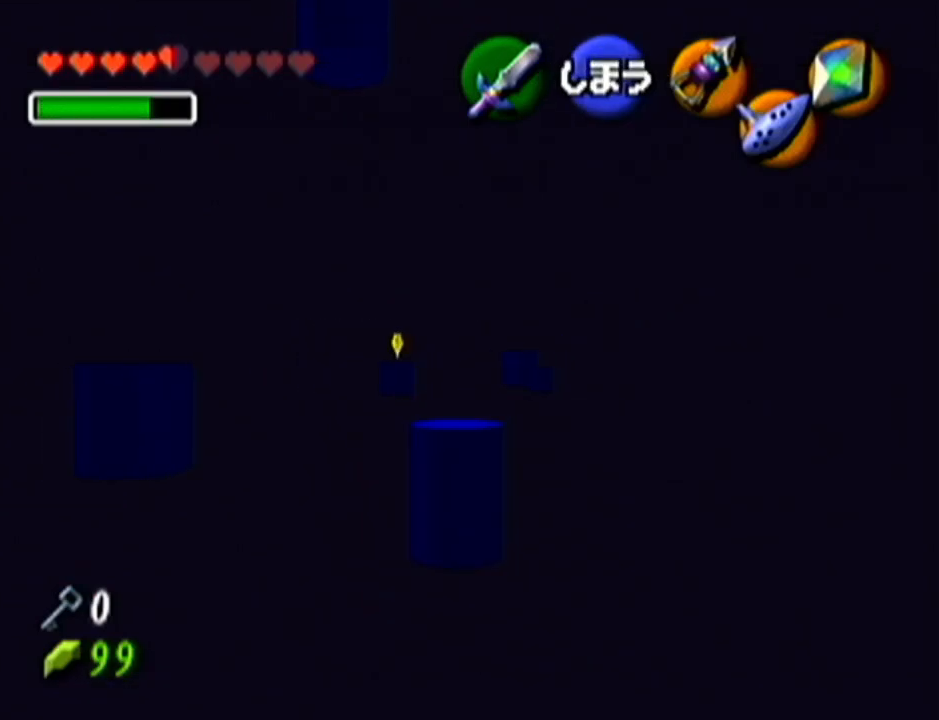
{"buttons": [], "left_stick": "center", "events": []}
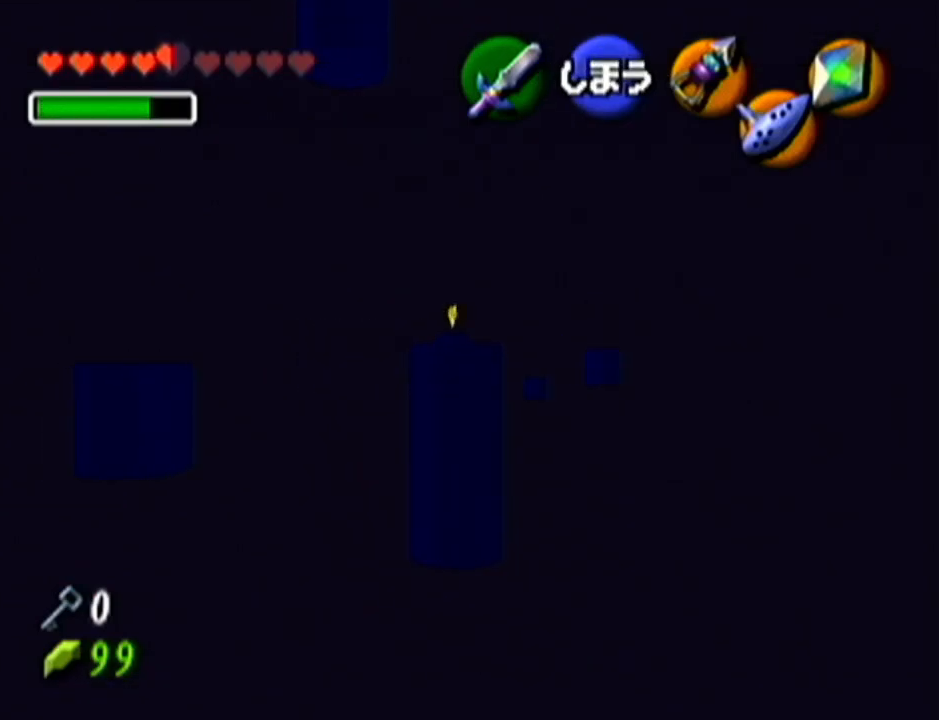
{"buttons": [], "left_stick": "center", "events": [[50, "left_stick", "down"], [133, "left_stick", "center"], [333, "C_UP", "down"], [417, "C_UP", "up"]]}
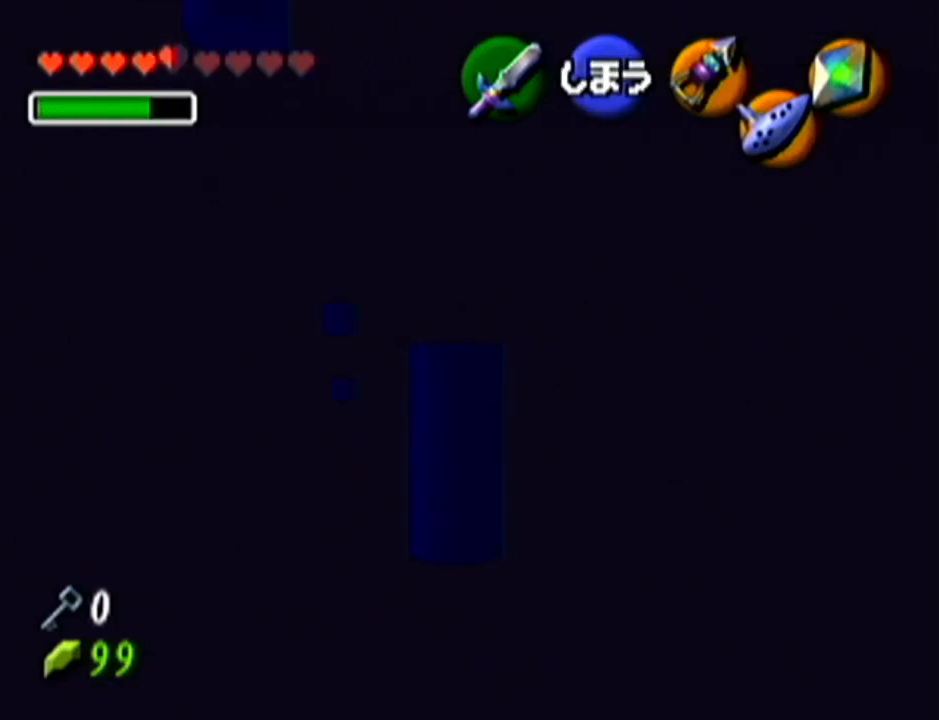
{"buttons": [], "left_stick": "center", "events": [[300, "A", "down"], [384, "A", "up"]]}
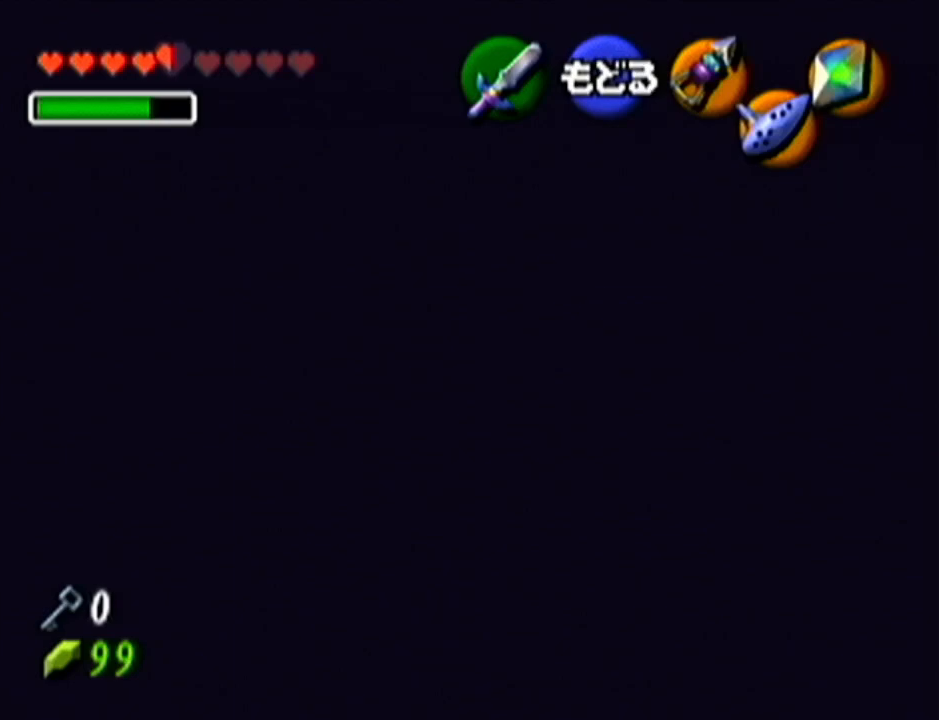
{"buttons": ["Z"], "left_stick": "right", "events": [[16, "Z", "down"], [100, "left_stick", "right"]]}
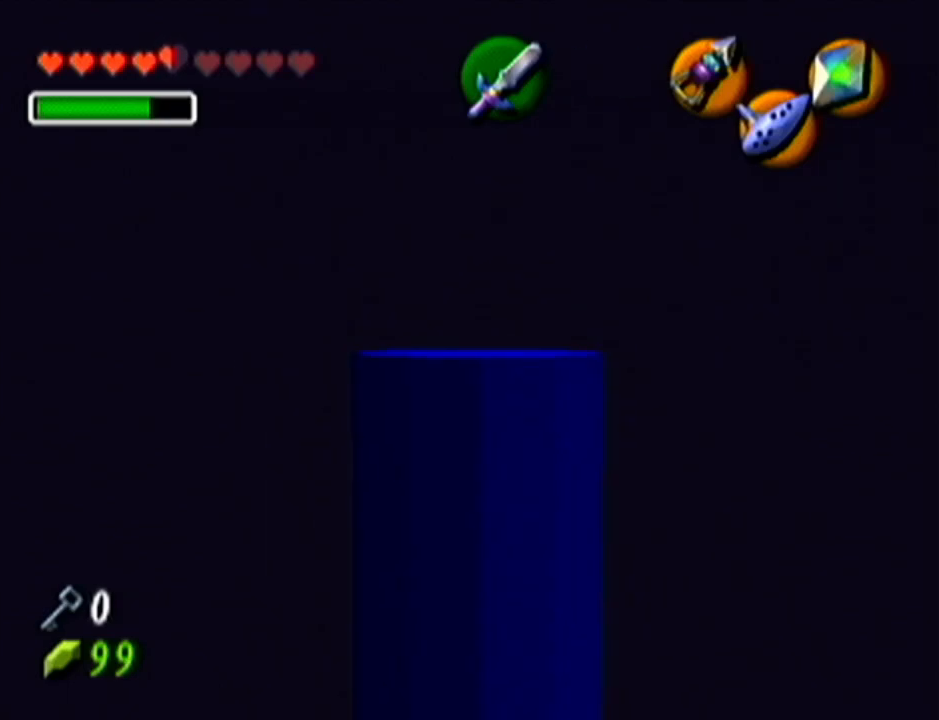
{"buttons": [], "left_stick": "down", "events": [[134, "left_stick", "center"], [300, "Z", "up"], [384, "left_stick", "down"]]}
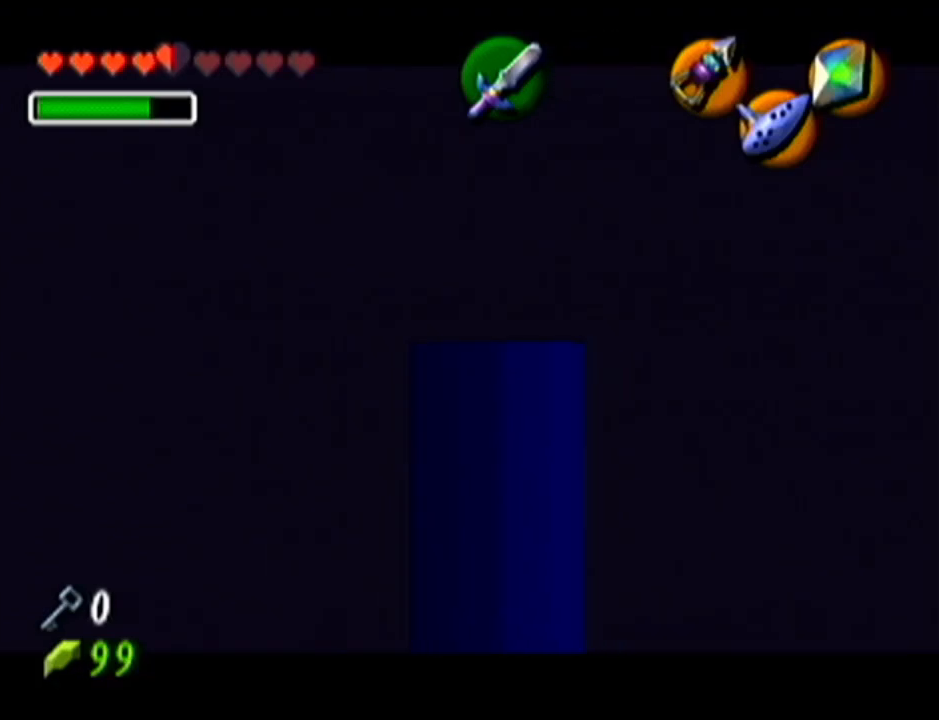
{"buttons": [], "left_stick": "center", "events": [[50, "left_stick", "center"], [66, "Z", "down"], [166, "Z", "up"]]}
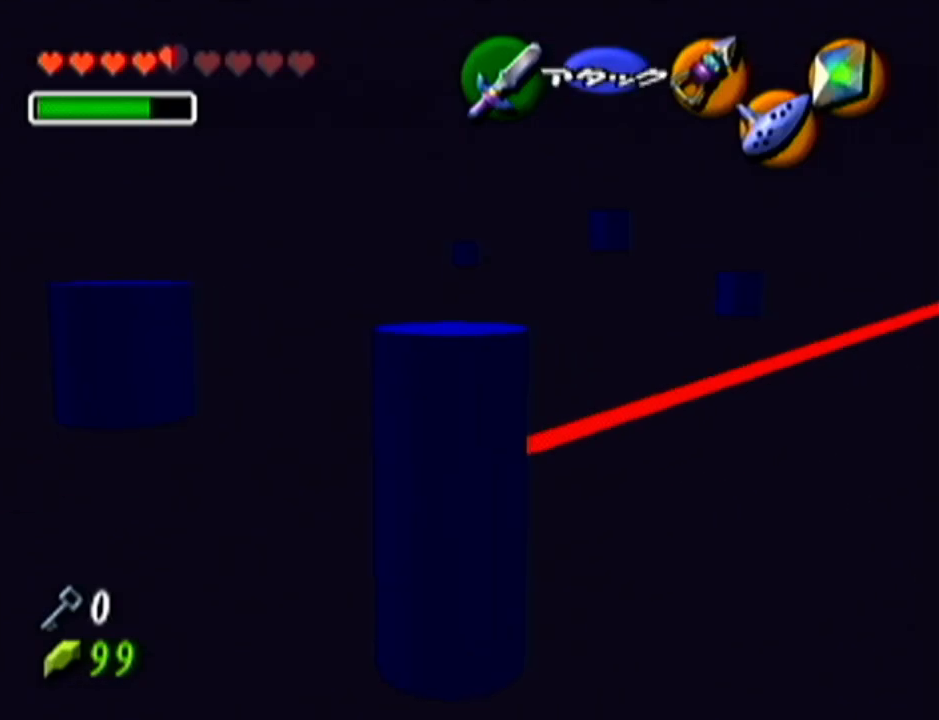
{"buttons": ["R1"], "left_stick": "center", "events": [[17, "R1", "down"]]}
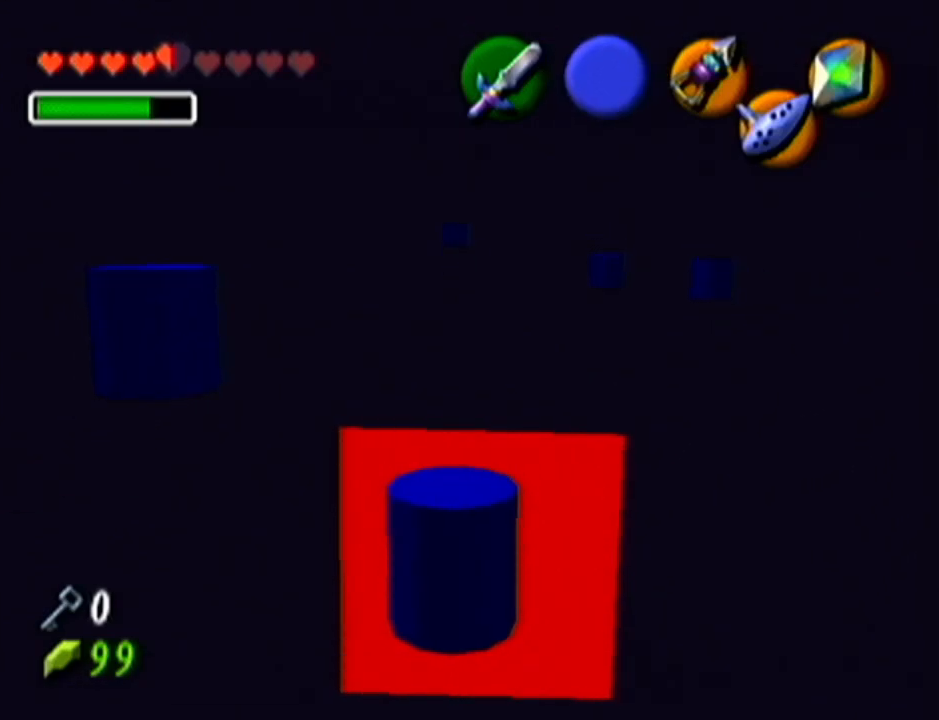
{"buttons": [], "left_stick": "center", "events": [[300, "R1", "up"]]}
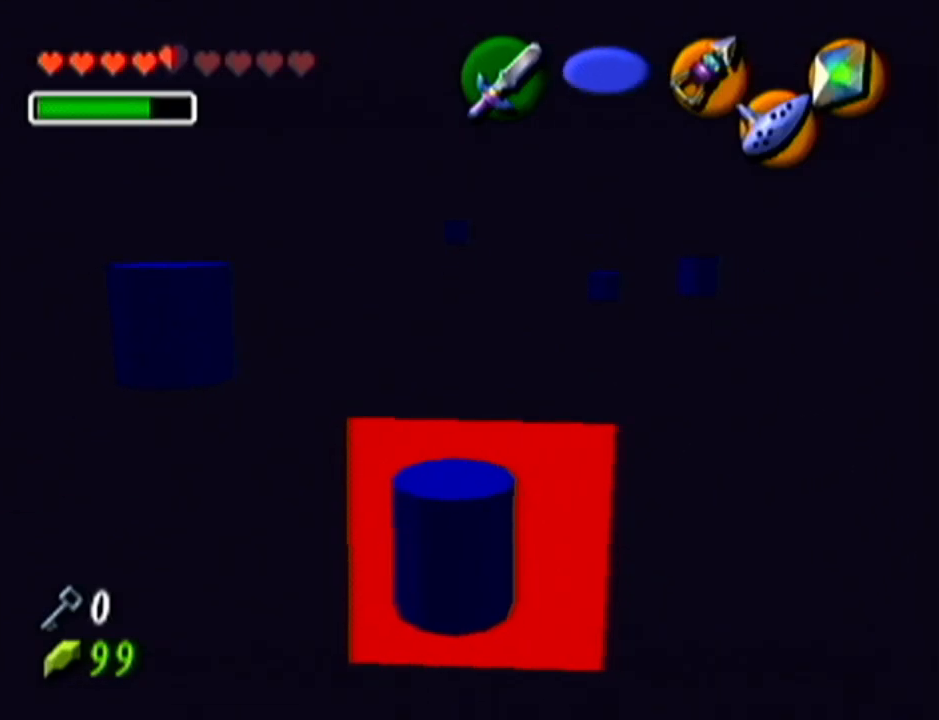
{"buttons": [], "left_stick": "center", "events": []}
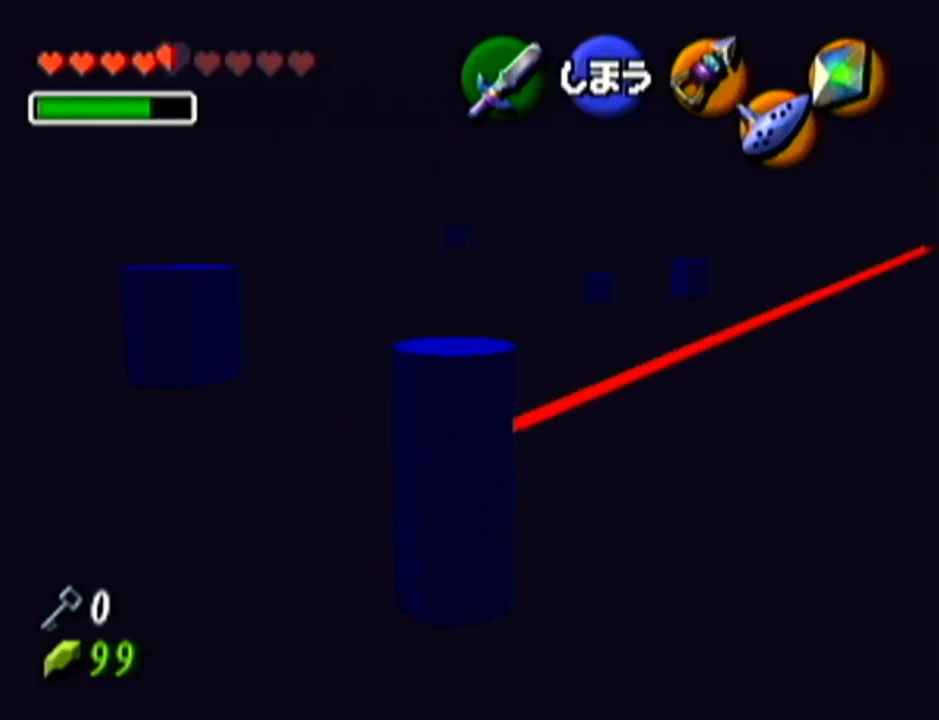
{"buttons": [], "left_stick": "center", "events": []}
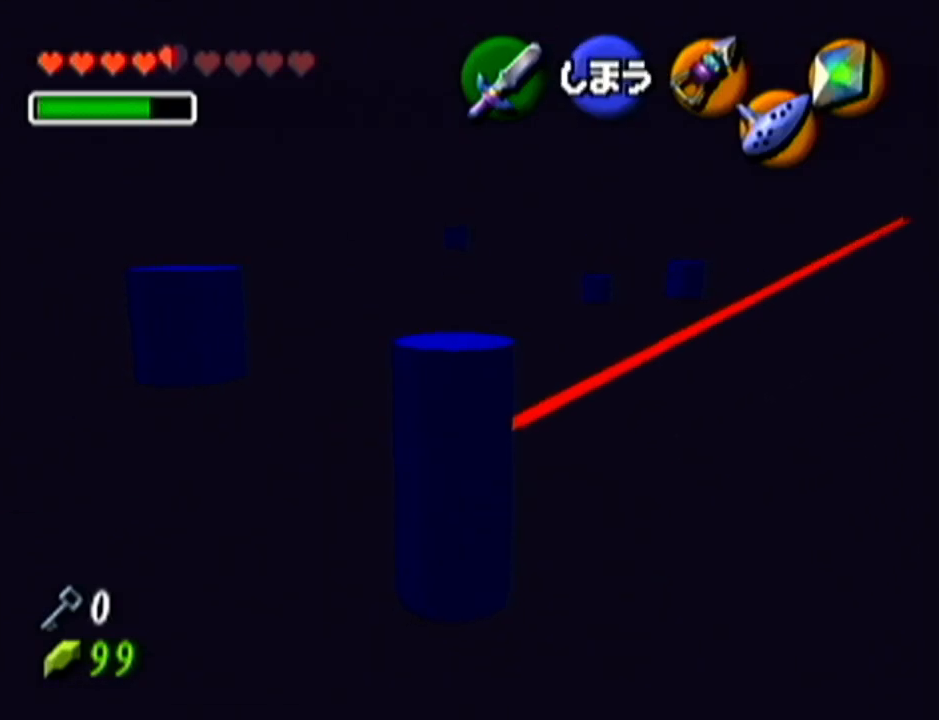
{"buttons": [], "left_stick": "center", "events": []}
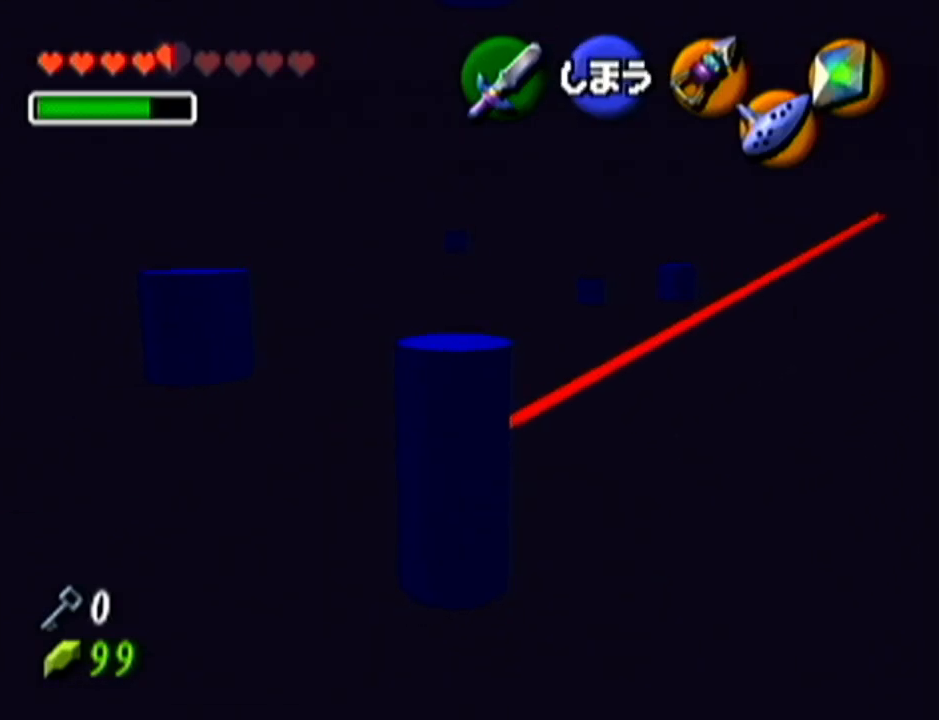
{"buttons": [], "left_stick": "center", "events": []}
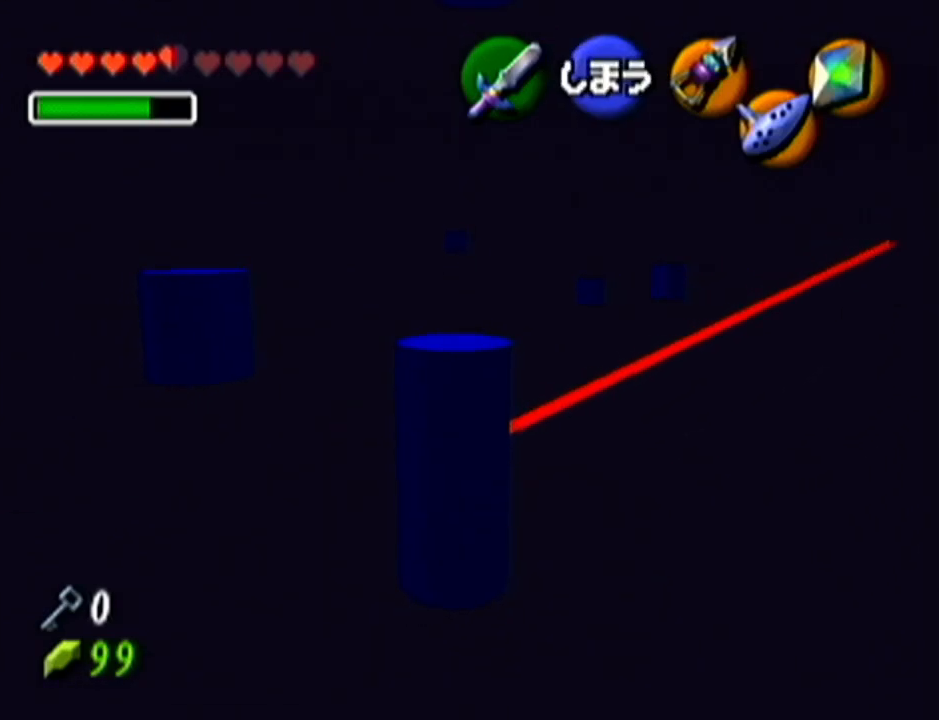
{"buttons": ["R1"], "left_stick": "center", "events": [[451, "R1", "down"]]}
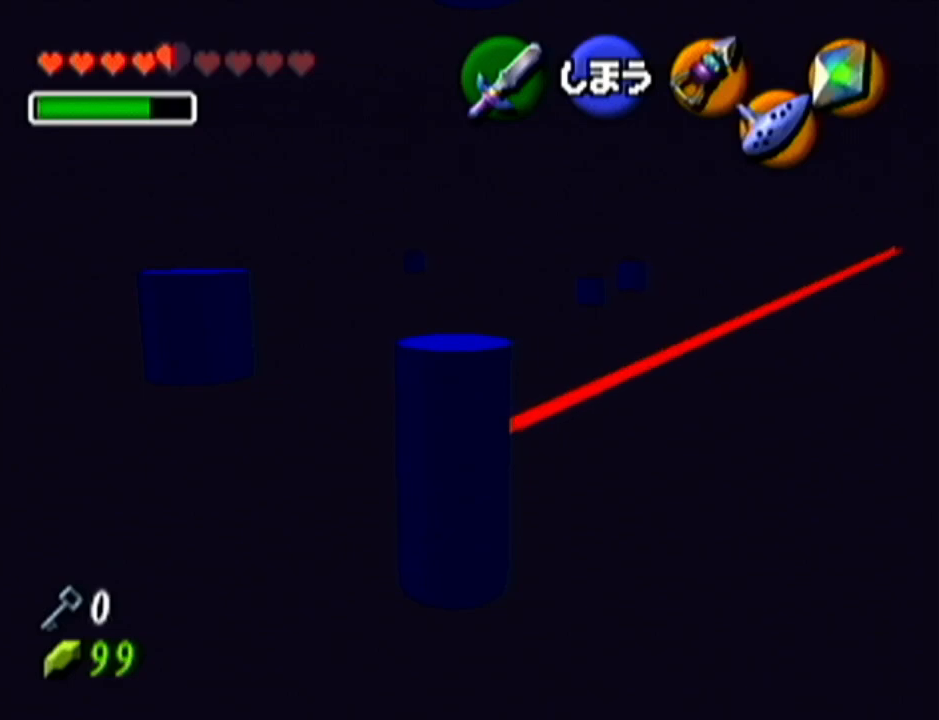
{"buttons": ["R1"], "left_stick": "down-left", "events": [[233, "left_stick", "down"], [483, "left_stick", "down-left"]]}
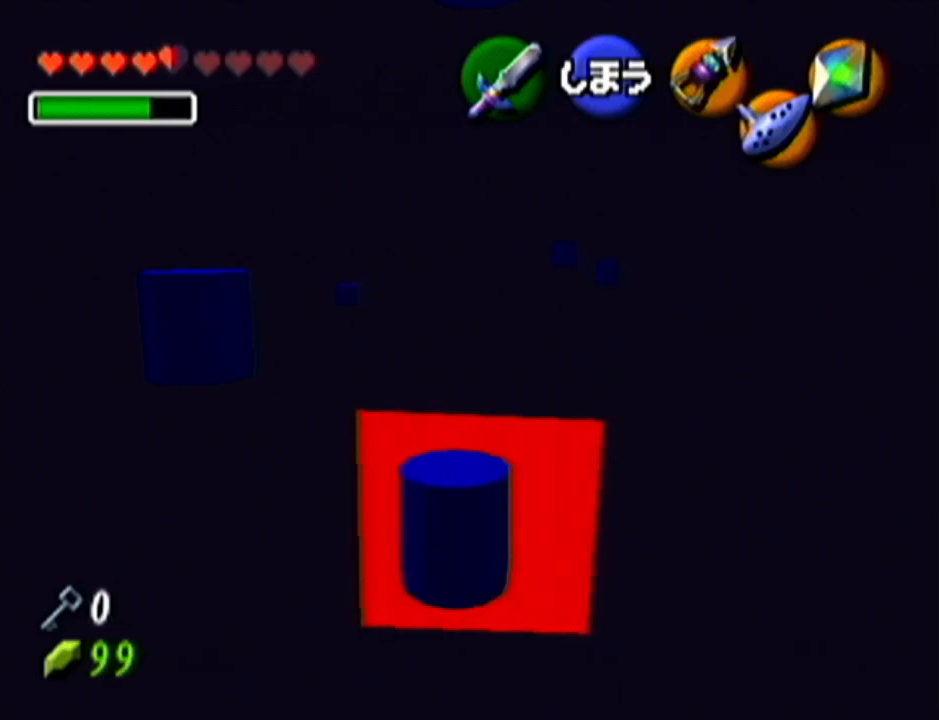
{"buttons": ["R1"], "left_stick": "down-left", "events": []}
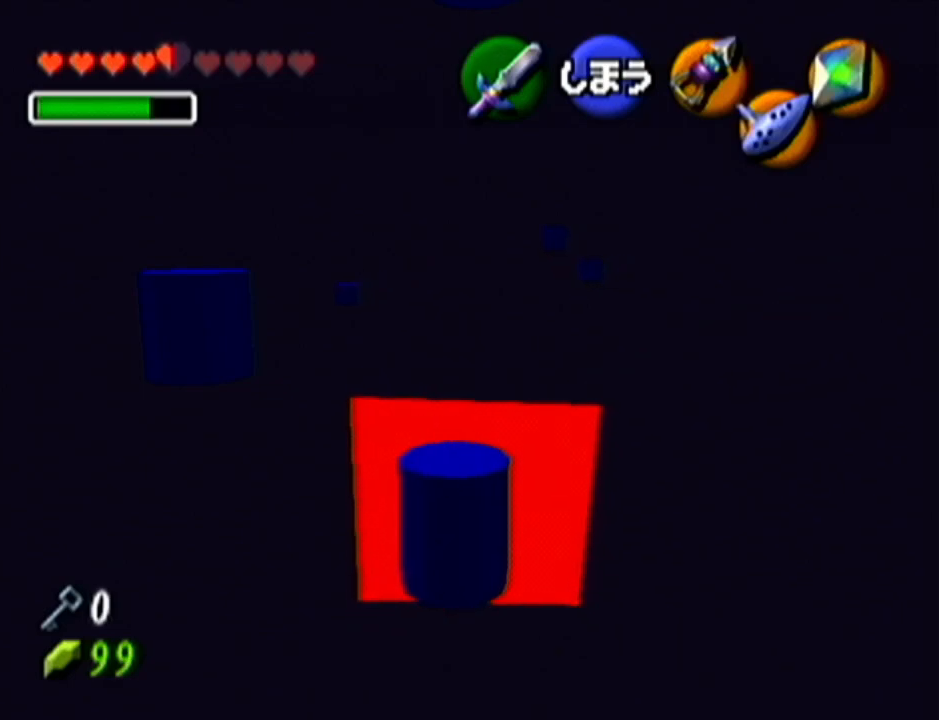
{"buttons": ["R1"], "left_stick": "center", "events": [[500, "left_stick", "center"]]}
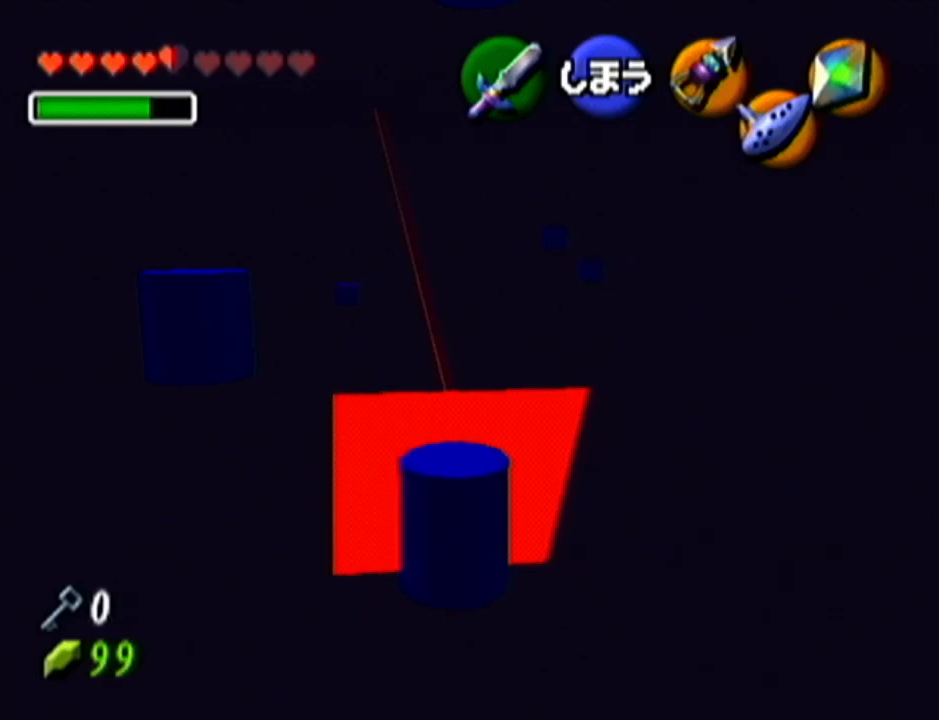
{"buttons": ["R1"], "left_stick": "center", "events": []}
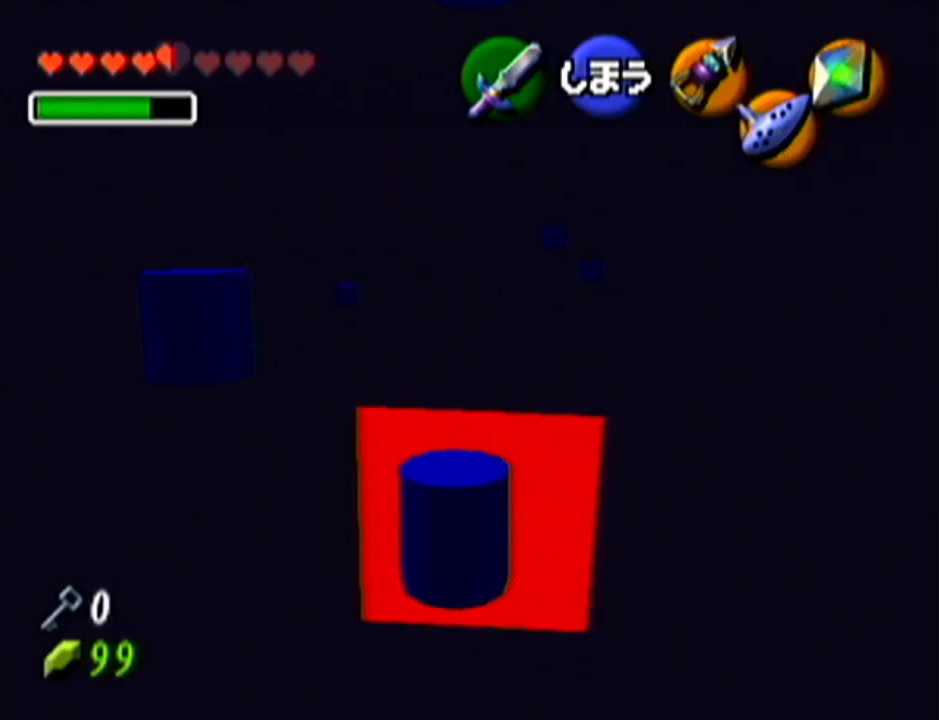
{"buttons": ["R1", "Z"], "left_stick": "center", "events": [[133, "Z", "down"]]}
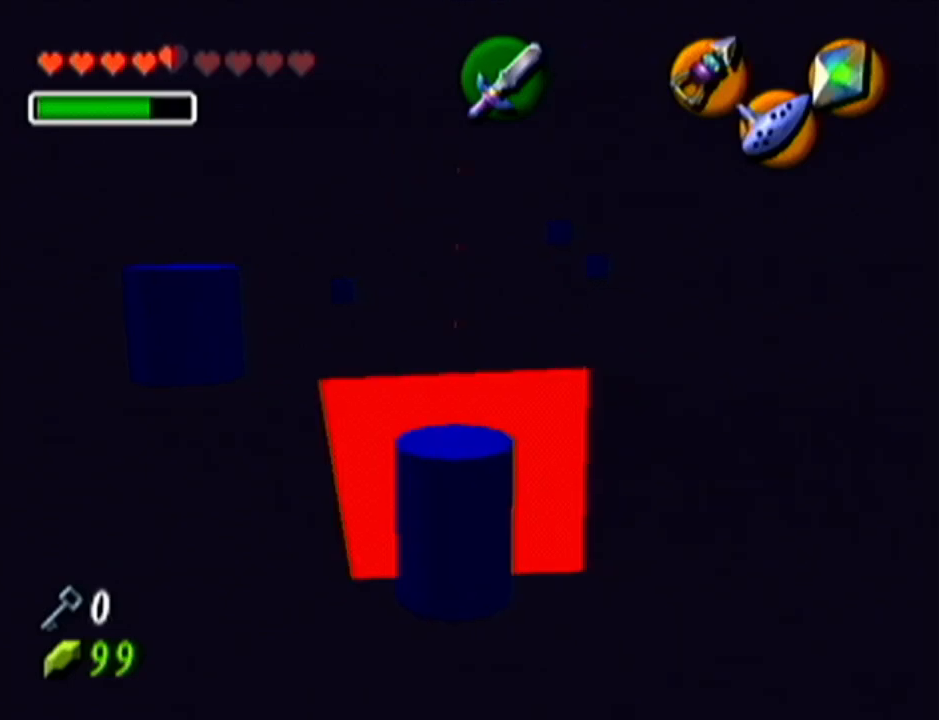
{"buttons": ["R1", "Z"], "left_stick": "center", "events": []}
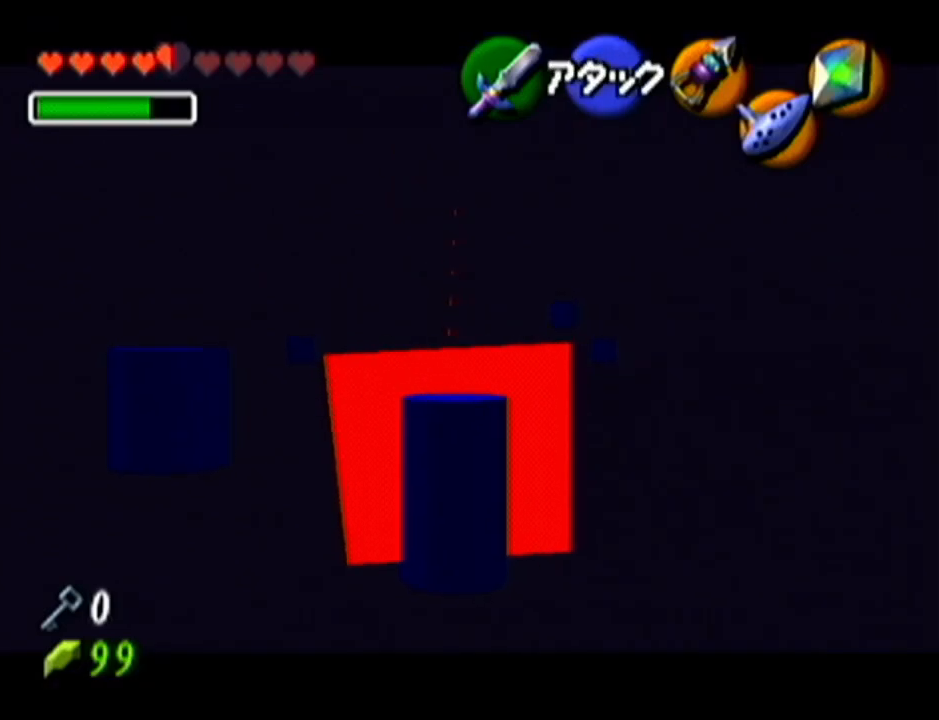
{"buttons": ["R1", "Z"], "left_stick": "center", "events": []}
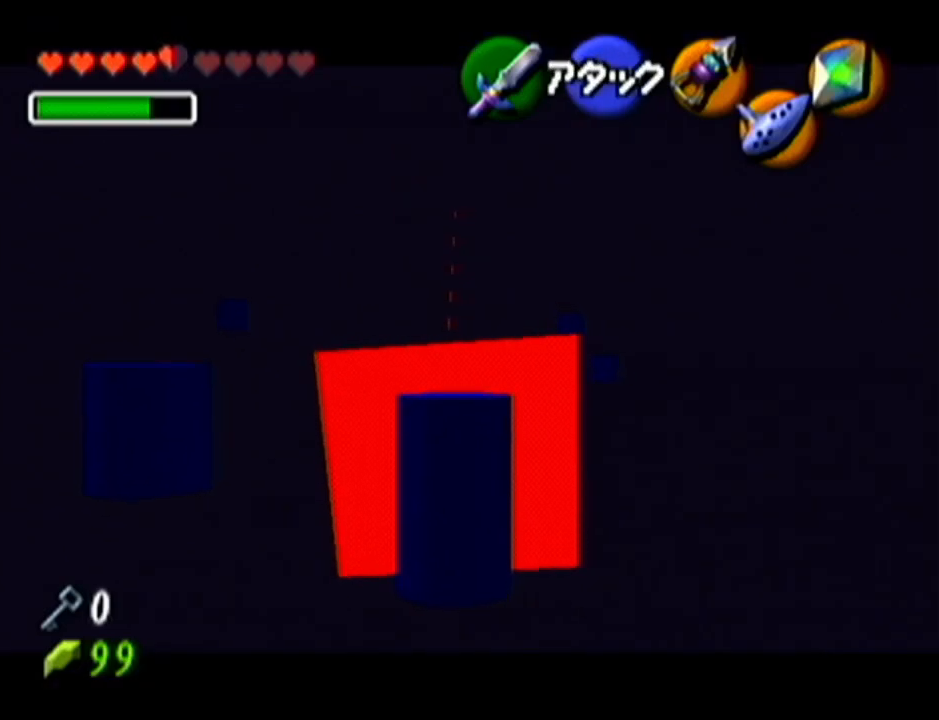
{"buttons": ["R1", "Z"], "left_stick": "center", "events": []}
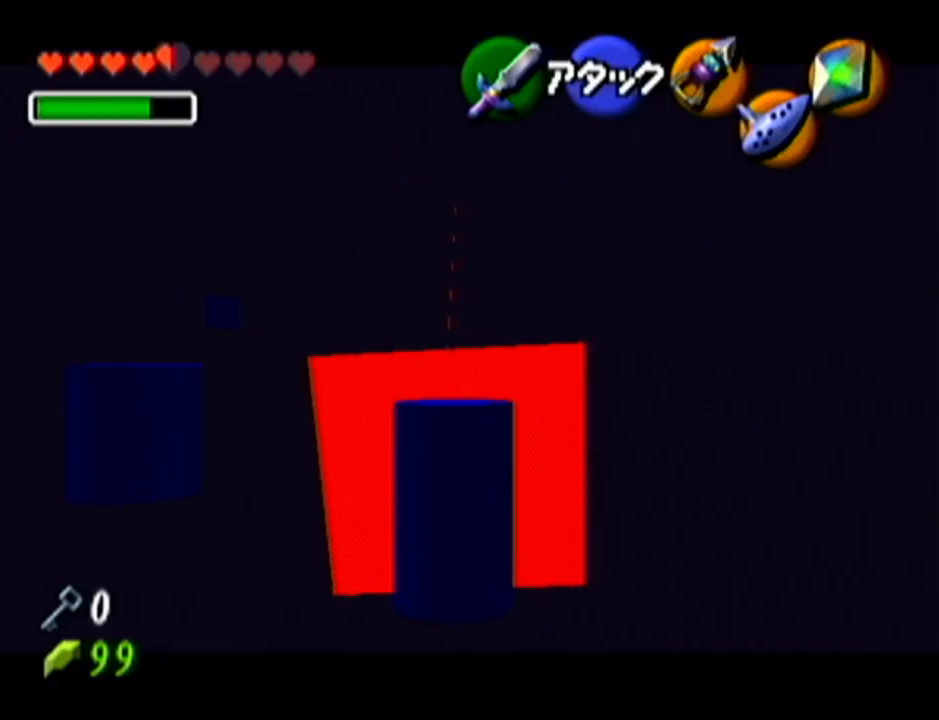
{"buttons": ["R1", "Z"], "left_stick": "center", "events": []}
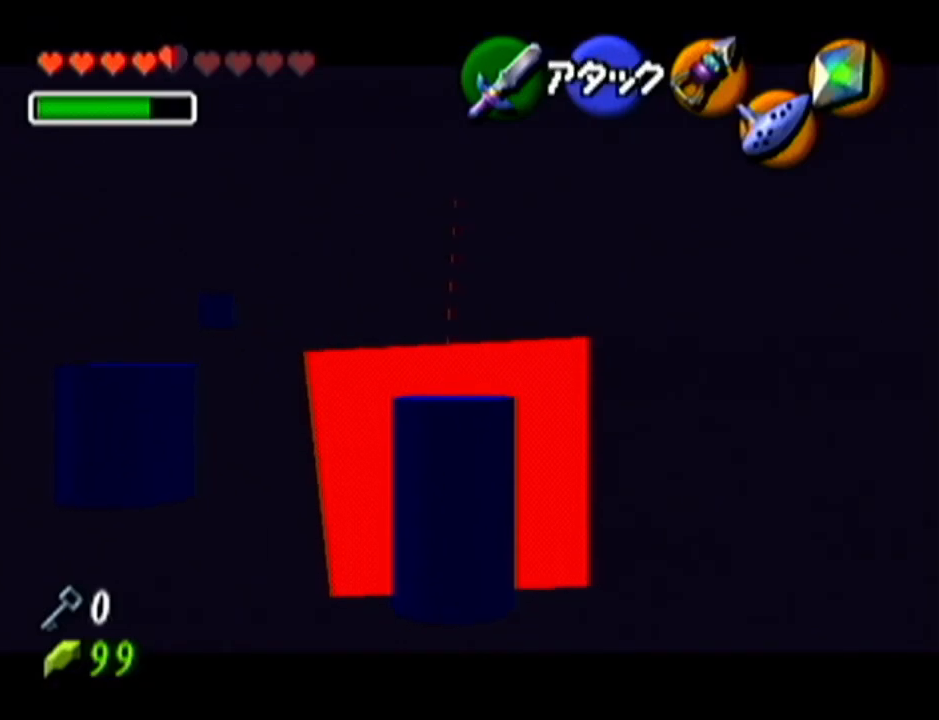
{"buttons": ["R1", "Z"], "left_stick": "center", "events": []}